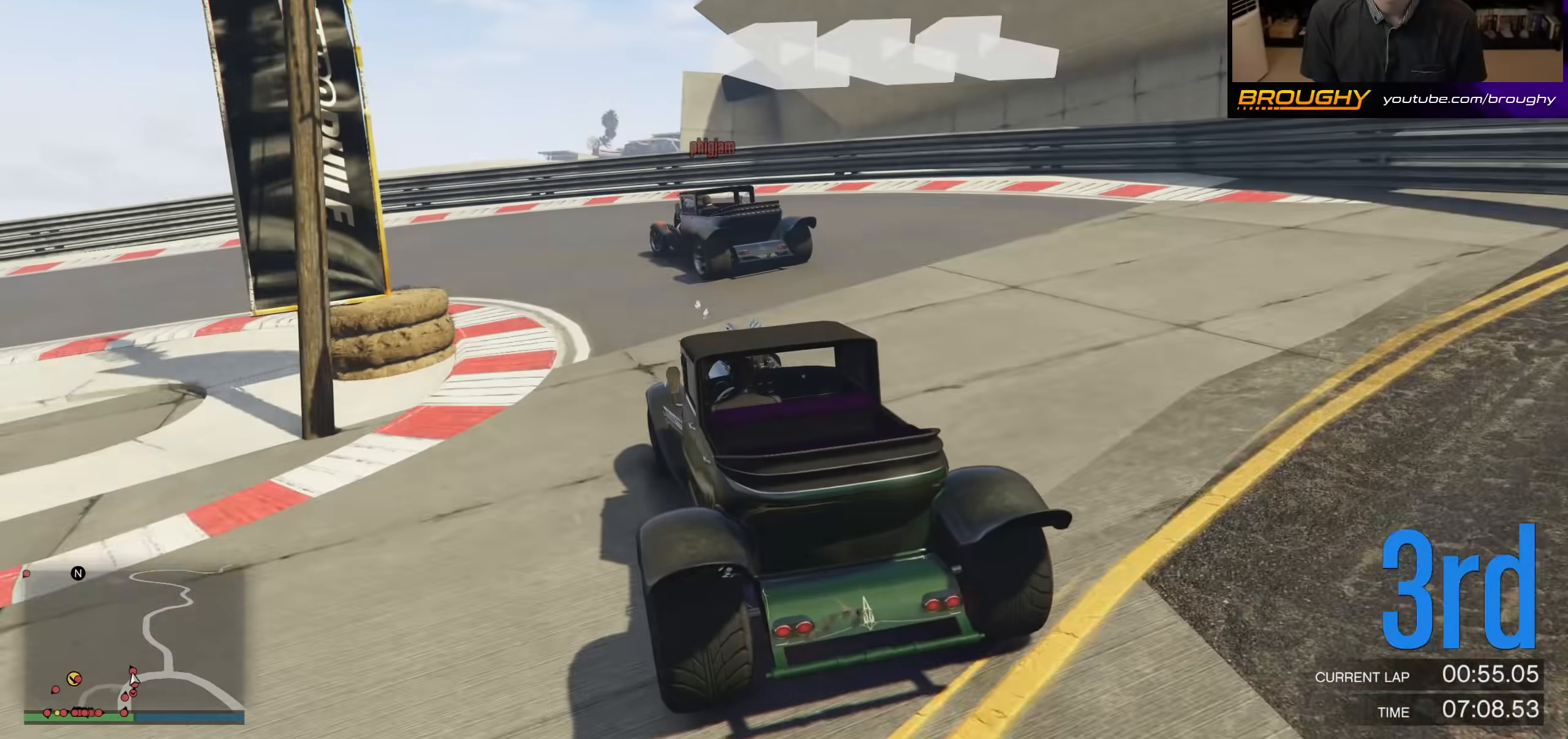
Gameplay with a controller (Xbox layout); each line is a JSON object with the inputs held at the frame after it. "events" lists button and stick changes between this image and that frame as [ms after this image, input, new state], when the widget could be followed in between.
{"buttons": ["R2"], "left_stick": "up-left", "right_stick": "center", "events": [[100, "L2", "up"], [233, "R2", "down"]]}
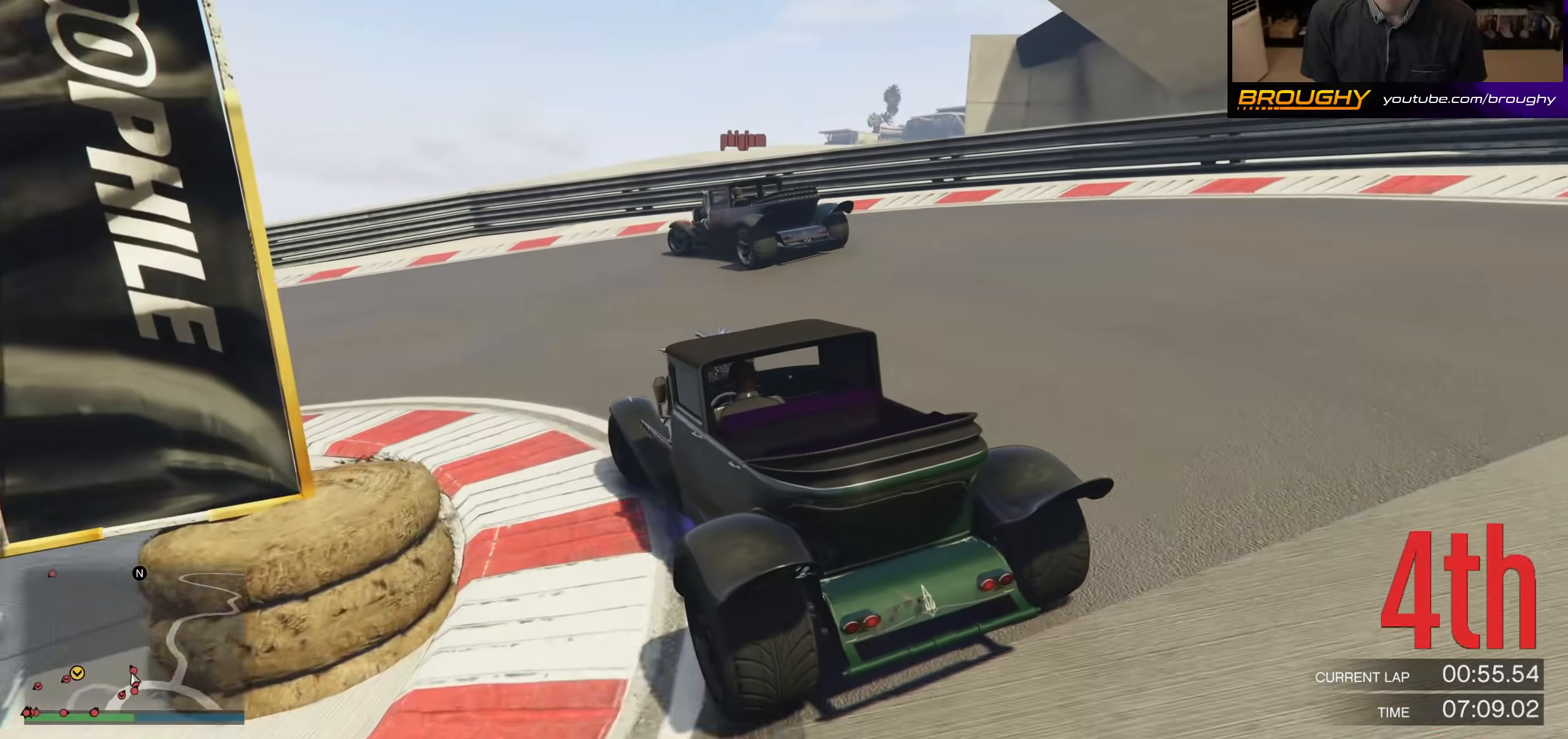
{"buttons": ["R2"], "left_stick": "left", "right_stick": "center", "events": [[400, "left_stick", "left"]]}
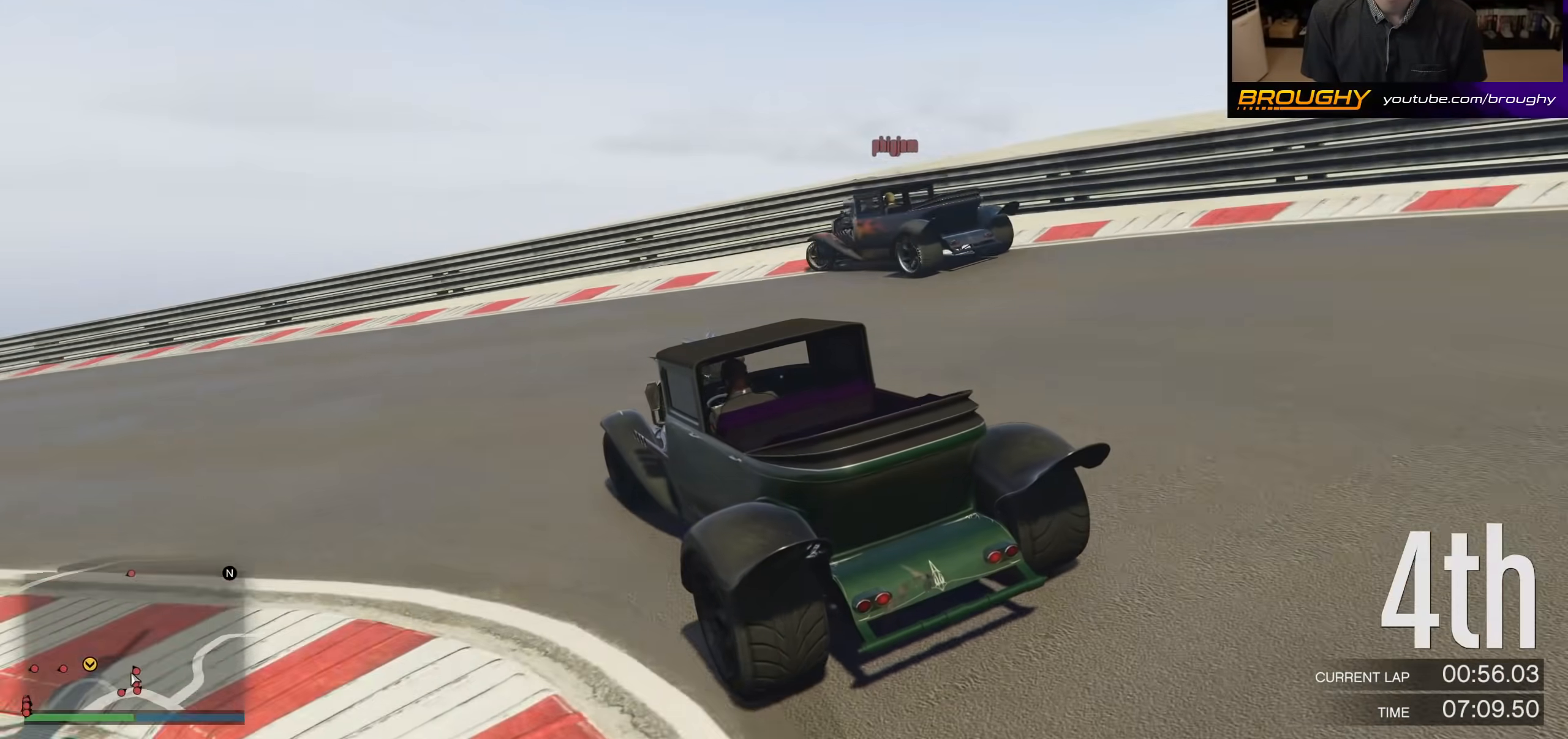
{"buttons": ["R2"], "left_stick": "left", "right_stick": "center", "events": []}
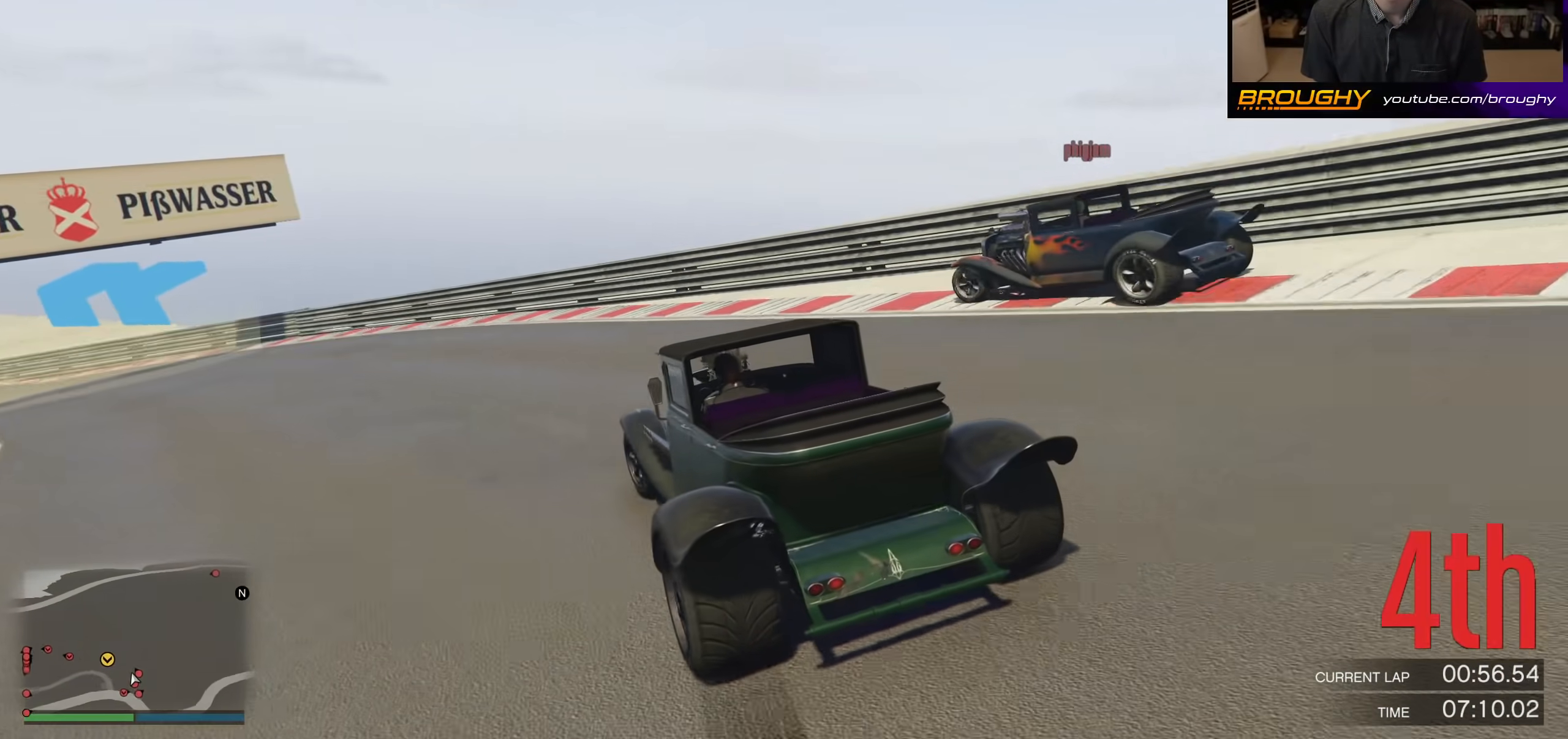
{"buttons": ["R2"], "left_stick": "up-left", "right_stick": "center", "events": [[33, "left_stick", "center"], [100, "left_stick", "up-left"]]}
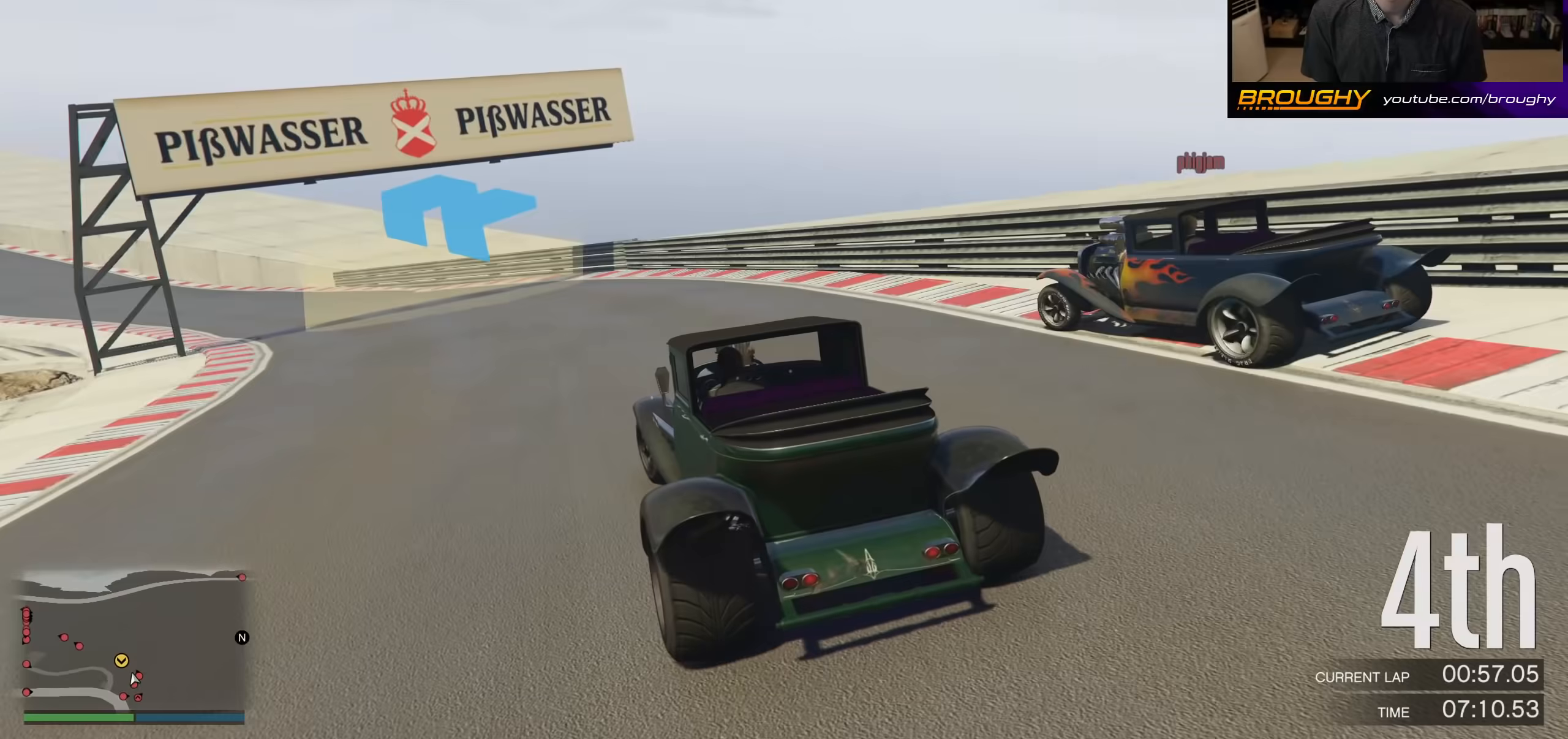
{"buttons": ["R2"], "left_stick": "up-left", "right_stick": "center", "events": [[133, "left_stick", "center"], [200, "left_stick", "up-left"]]}
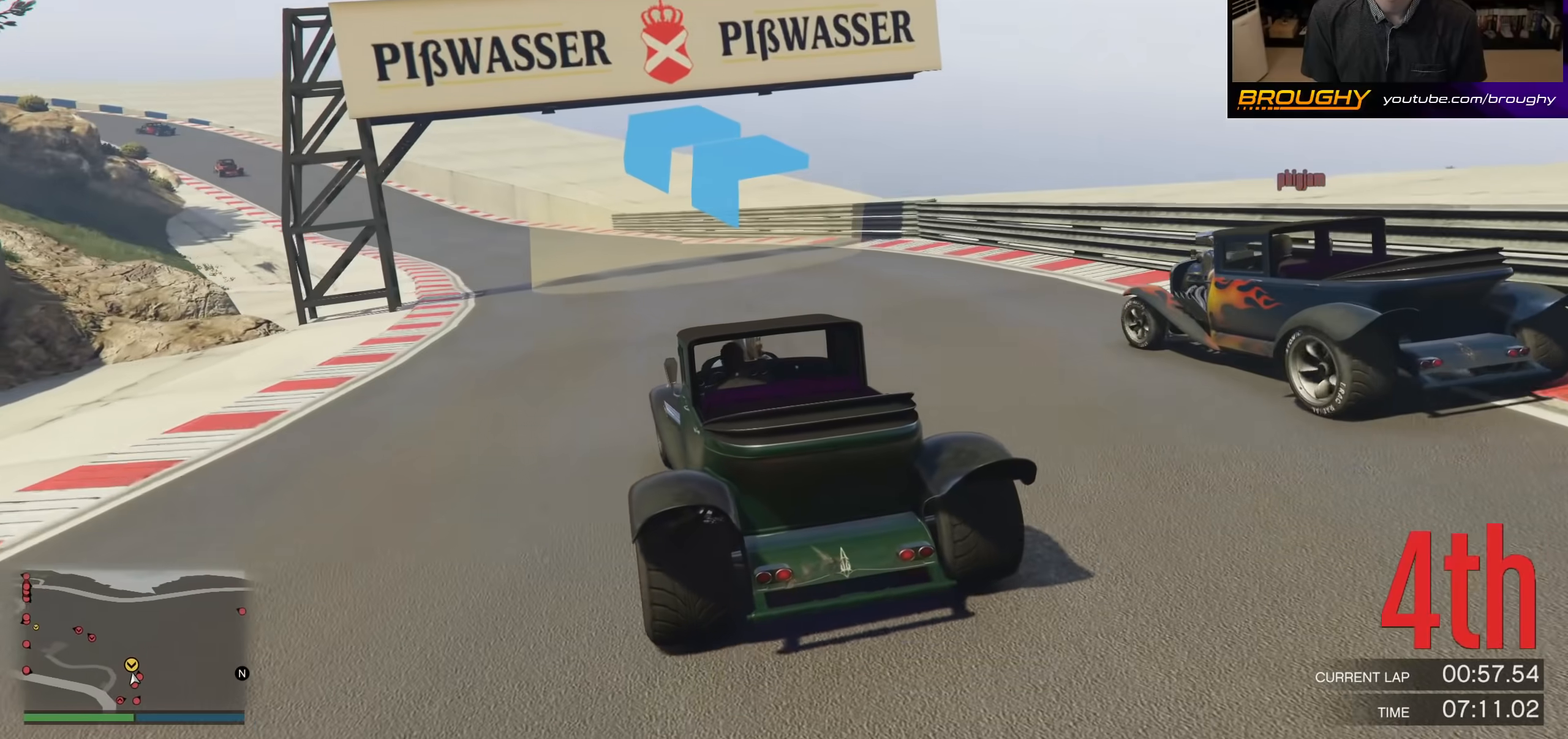
{"buttons": ["R2"], "left_stick": "center", "right_stick": "center", "events": [[133, "left_stick", "center"], [267, "left_stick", "up-left"], [433, "left_stick", "center"]]}
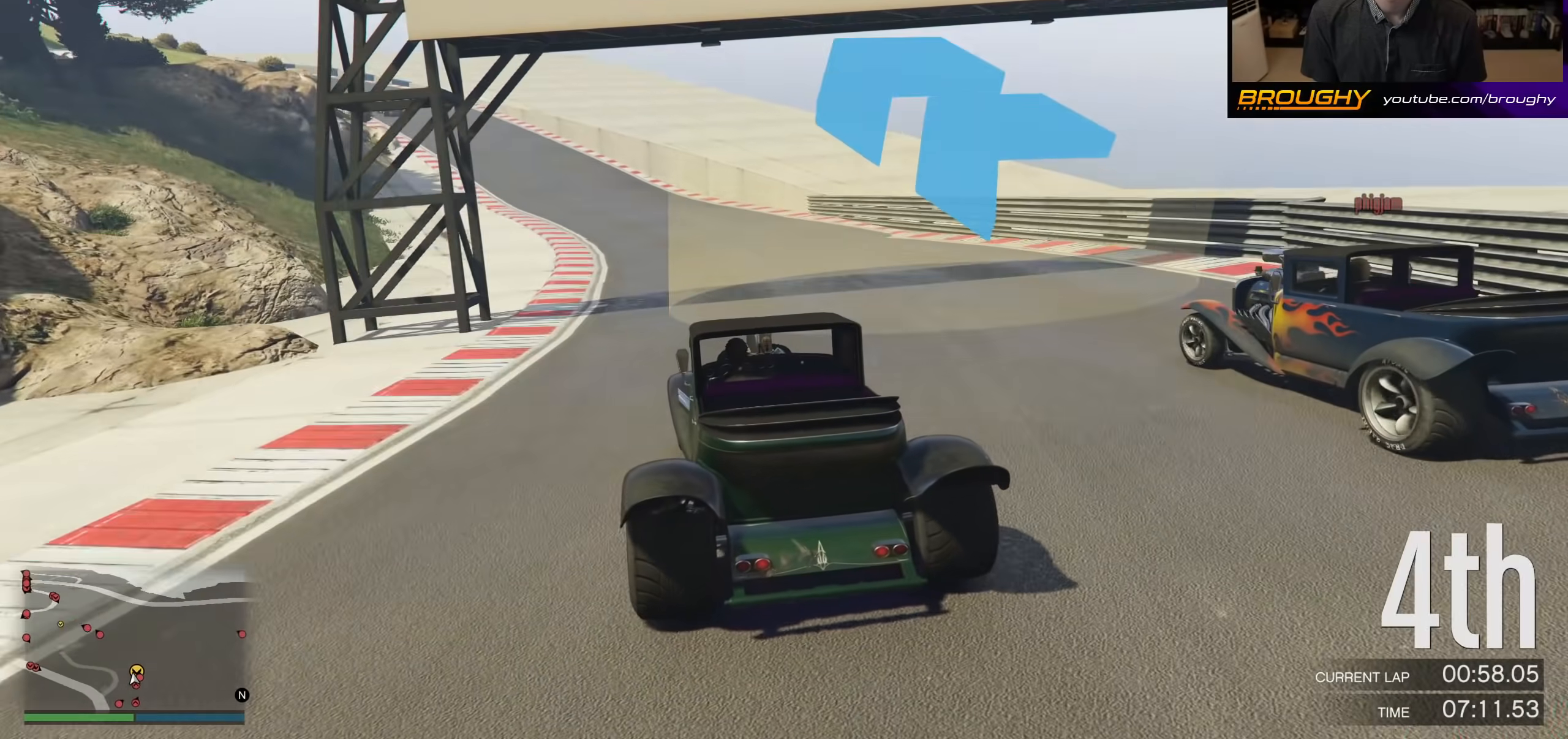
{"buttons": ["R2"], "left_stick": "center", "right_stick": "center", "events": [[267, "left_stick", "up-left"], [433, "left_stick", "center"]]}
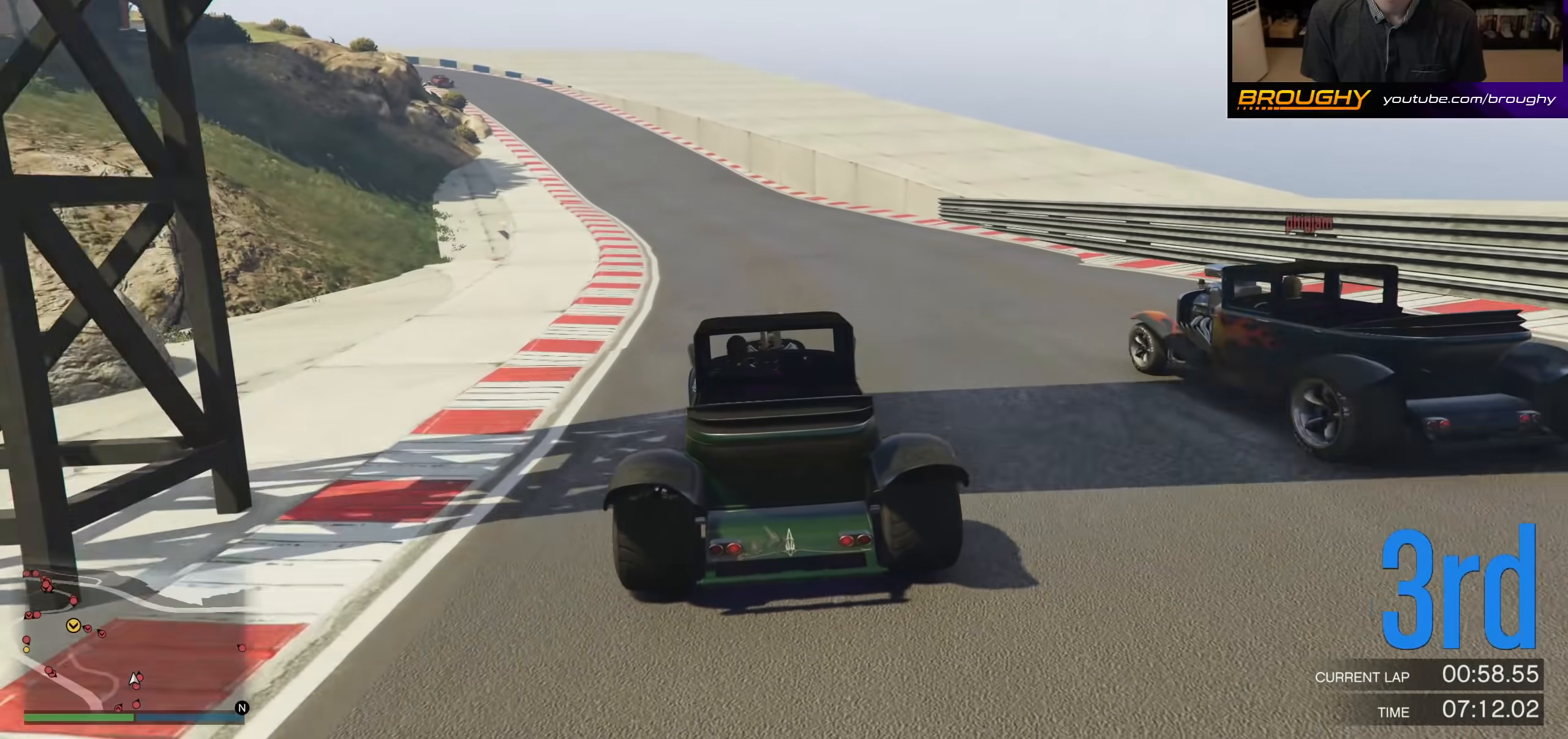
{"buttons": ["R2"], "left_stick": "up-left", "right_stick": "center", "events": [[100, "left_stick", "up-left"], [233, "left_stick", "center"], [467, "left_stick", "up-left"]]}
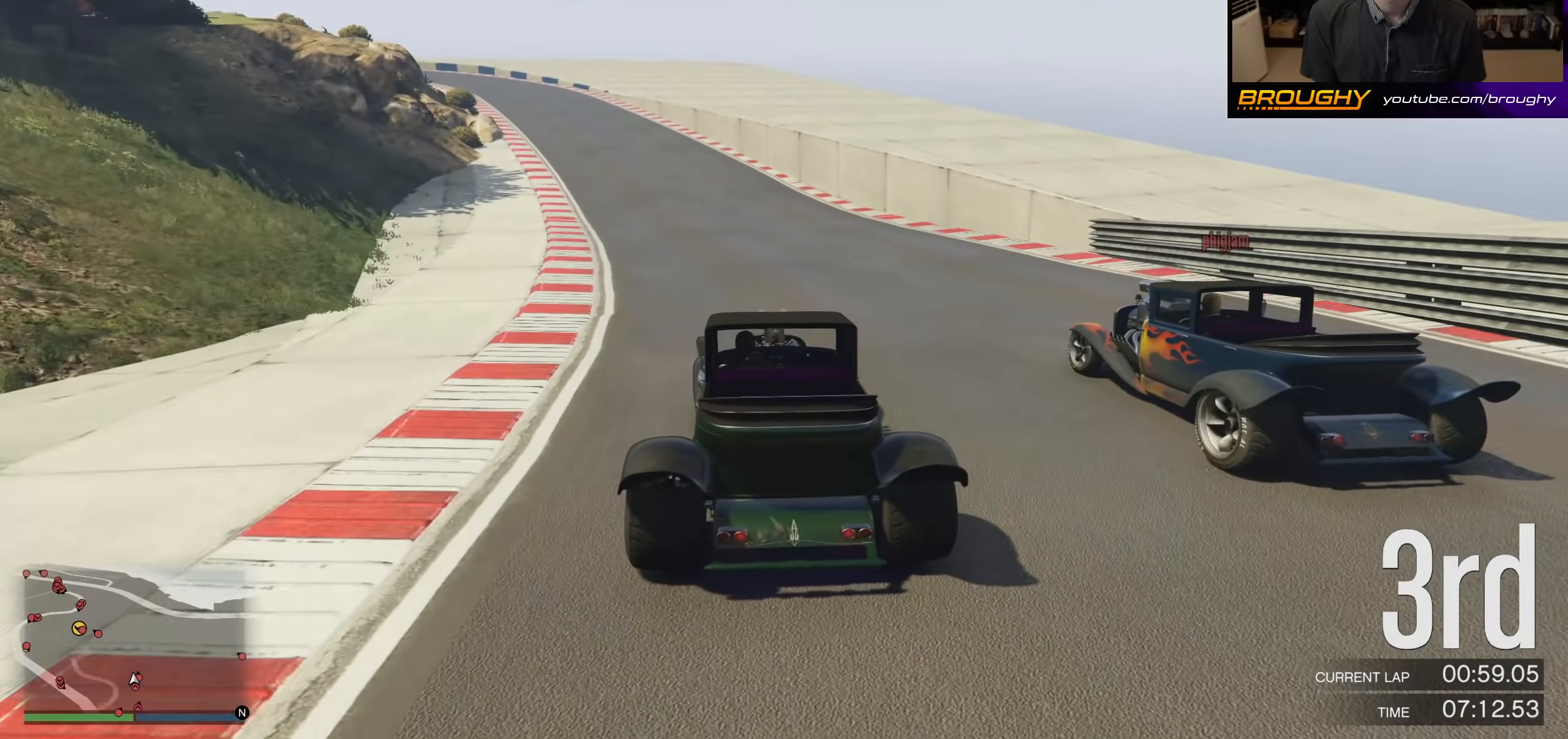
{"buttons": ["R2"], "left_stick": "center", "right_stick": "center", "events": [[100, "left_stick", "center"], [233, "left_stick", "up-left"], [400, "left_stick", "center"]]}
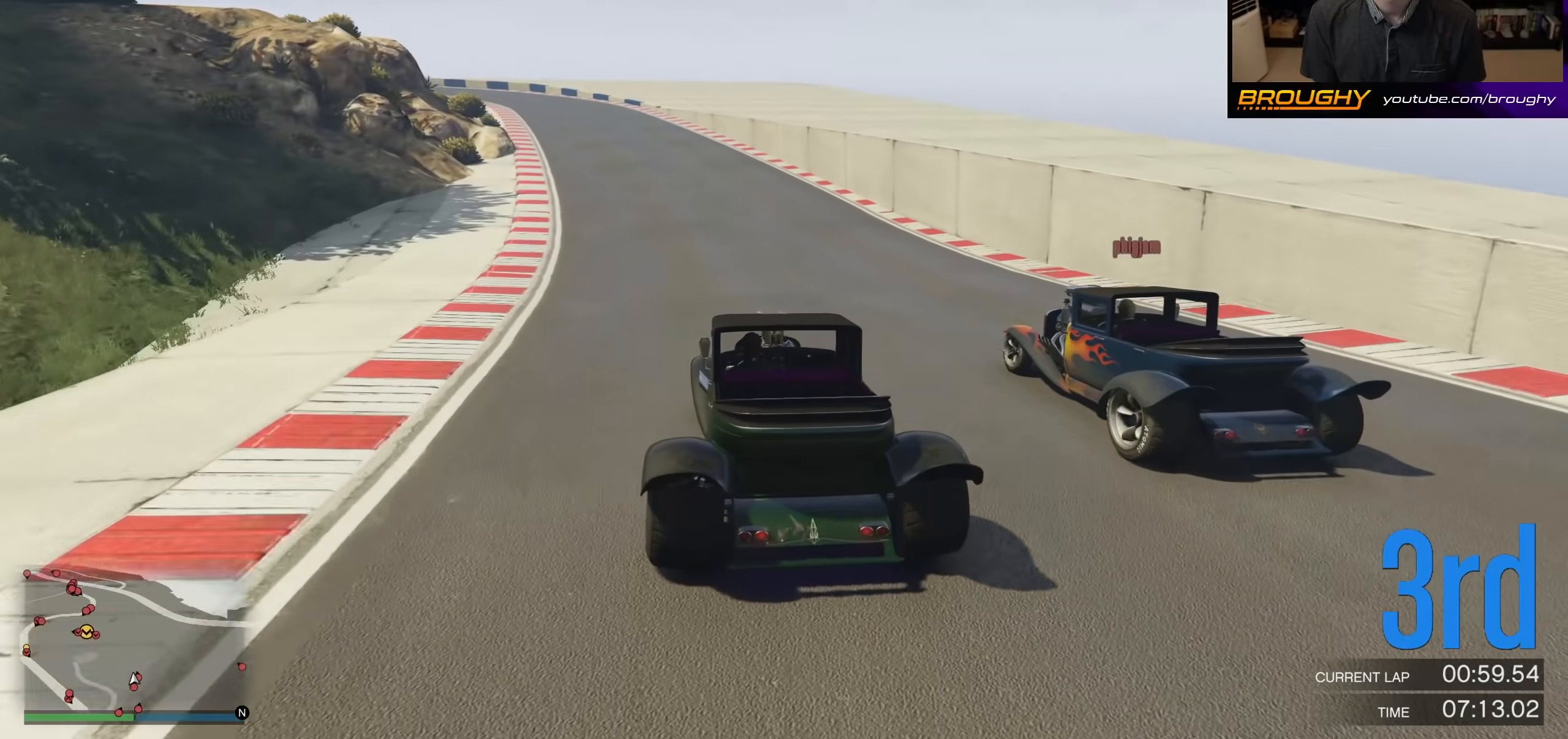
{"buttons": ["R2"], "left_stick": "up-left", "right_stick": "center", "events": [[67, "left_stick", "up-left"], [200, "left_stick", "center"], [367, "left_stick", "up-left"]]}
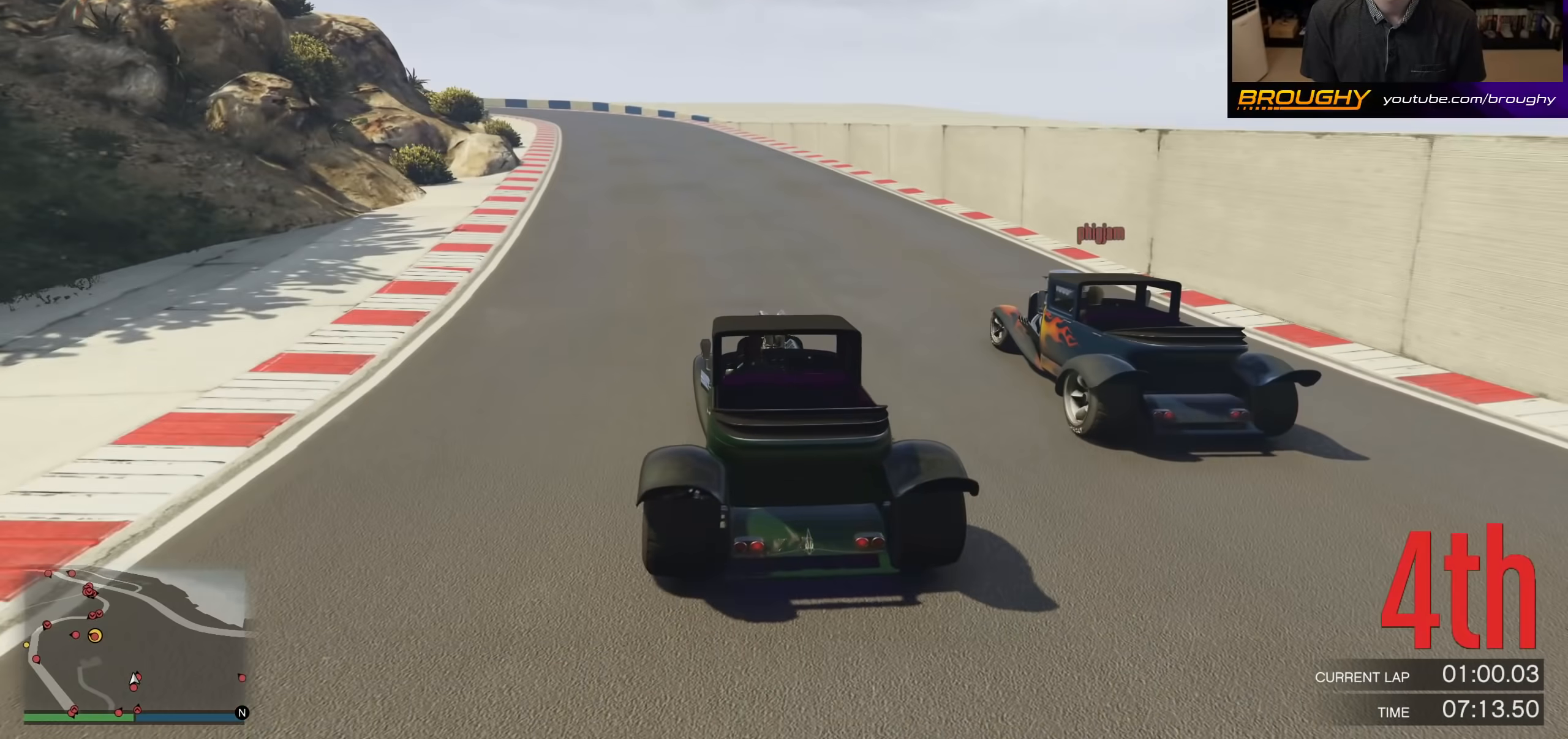
{"buttons": ["R2"], "left_stick": "up-left", "right_stick": "center", "events": [[33, "left_stick", "center"], [167, "left_stick", "up-left"], [333, "left_stick", "center"], [467, "left_stick", "up-left"]]}
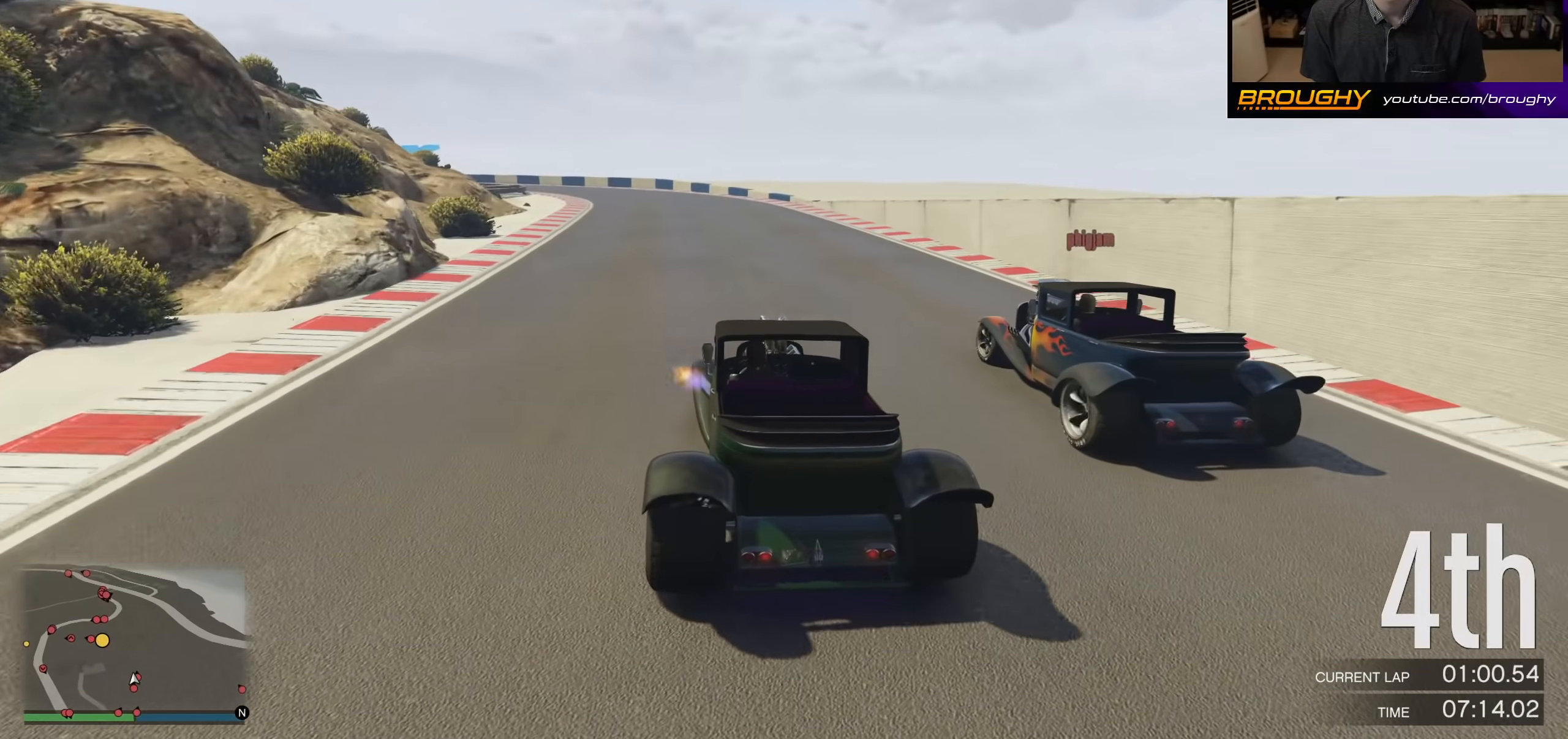
{"buttons": ["R2"], "left_stick": "center", "right_stick": "center", "events": [[167, "left_stick", "center"], [367, "left_stick", "up-left"], [500, "left_stick", "center"]]}
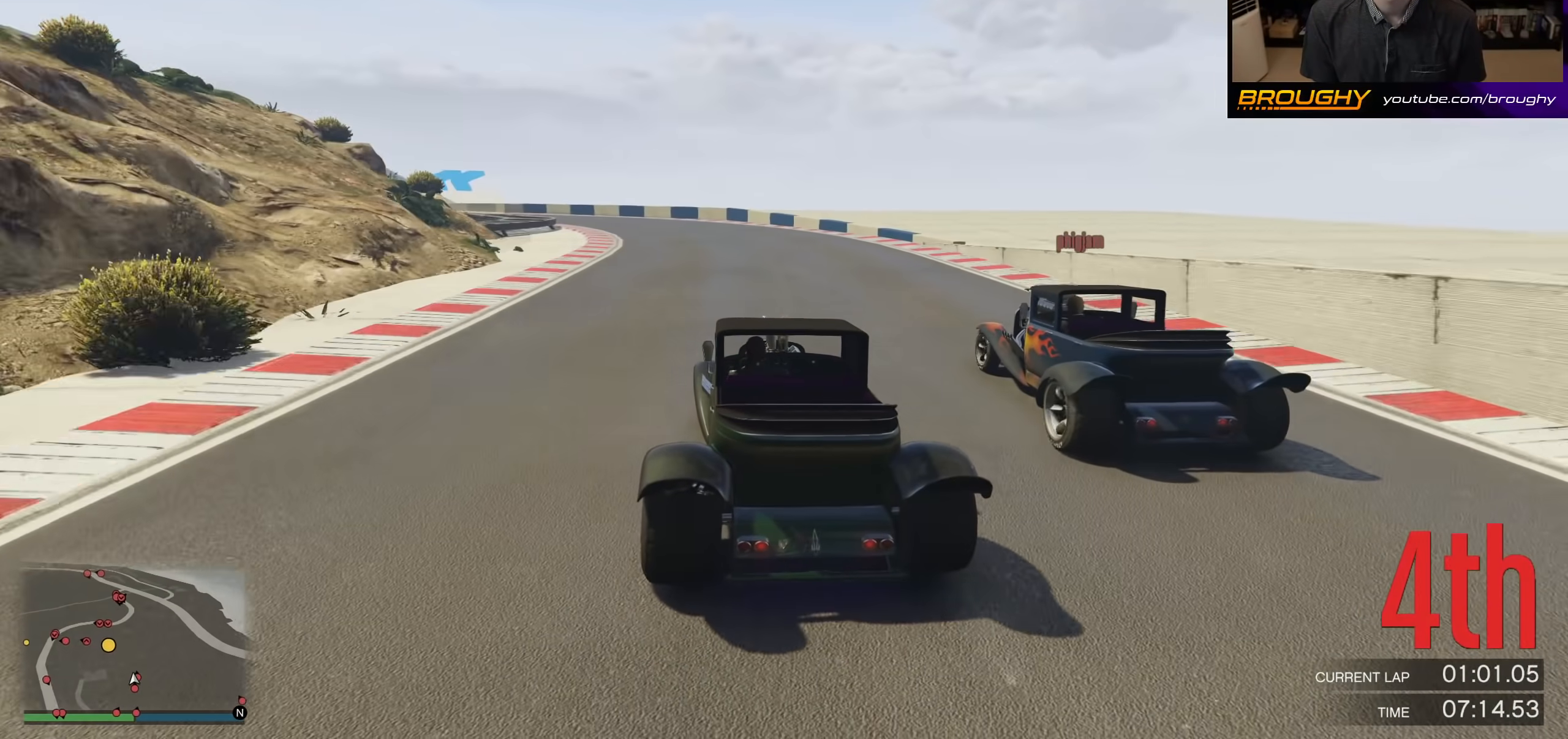
{"buttons": ["R2"], "left_stick": "up-left", "right_stick": "center", "events": [[167, "left_stick", "up-left"], [367, "left_stick", "center"], [433, "left_stick", "up-left"]]}
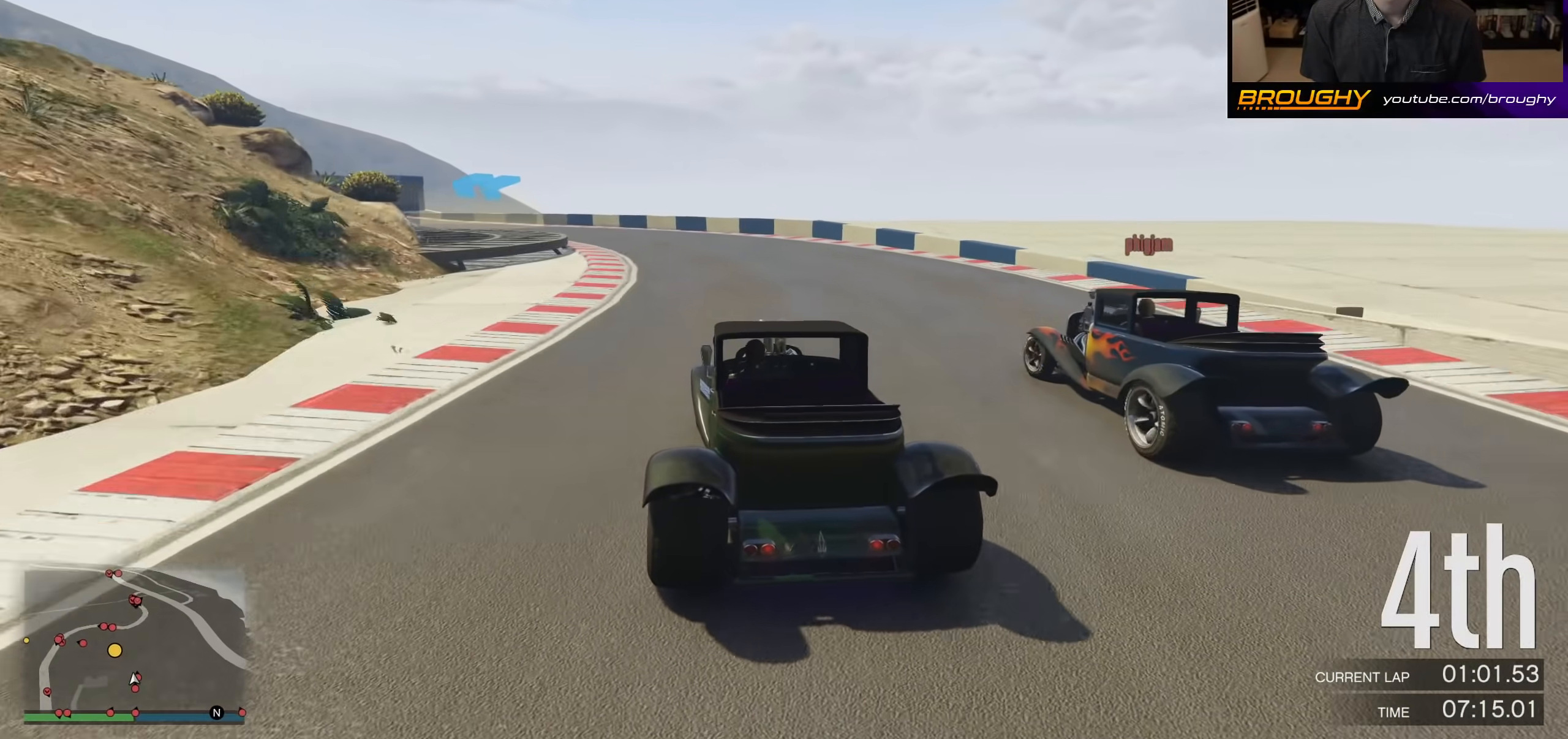
{"buttons": ["R2"], "left_stick": "left", "right_stick": "center", "events": [[133, "left_stick", "center"], [200, "R2", "up"], [200, "left_stick", "left"], [433, "R2", "down"]]}
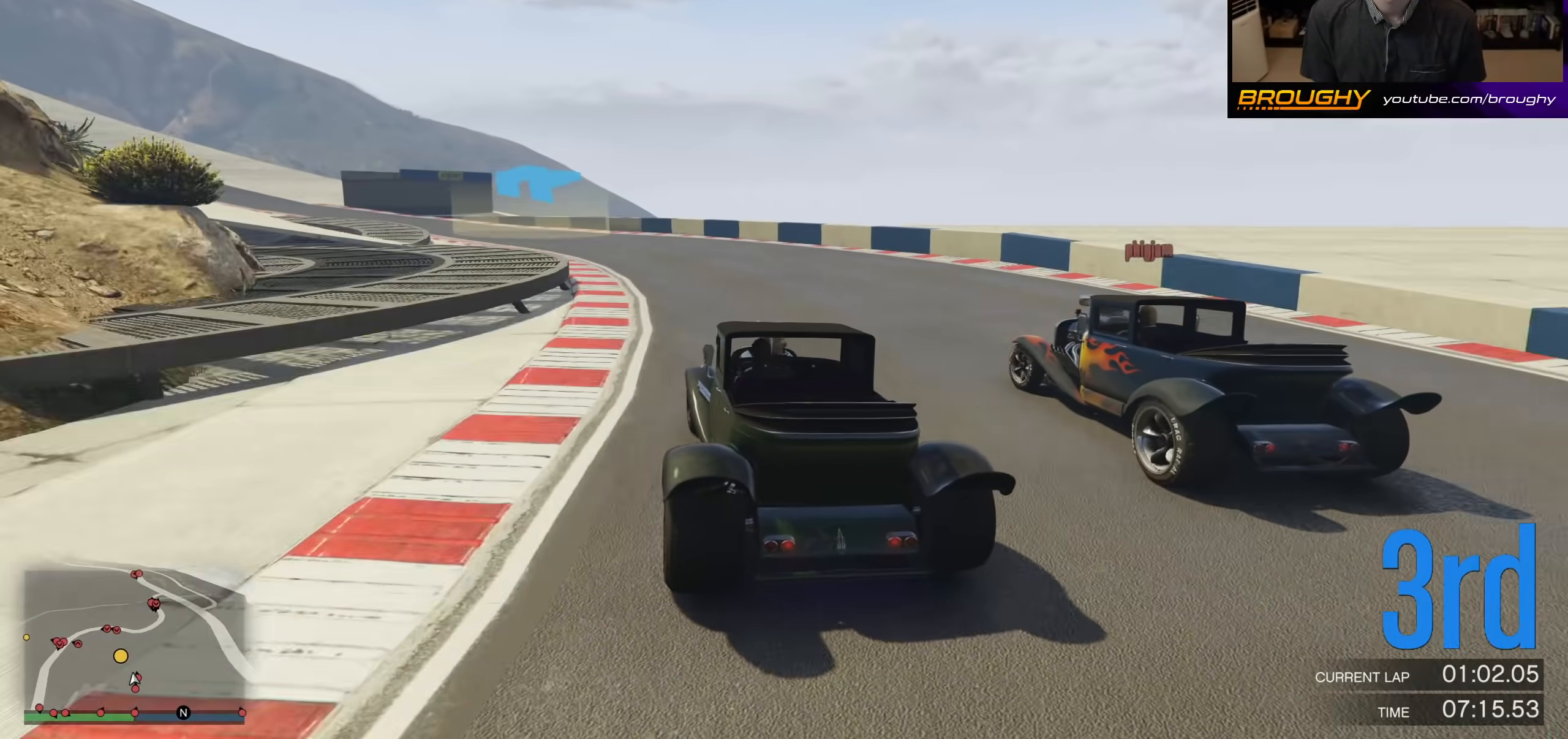
{"buttons": ["R2"], "left_stick": "center", "right_stick": "center", "events": [[467, "left_stick", "center"]]}
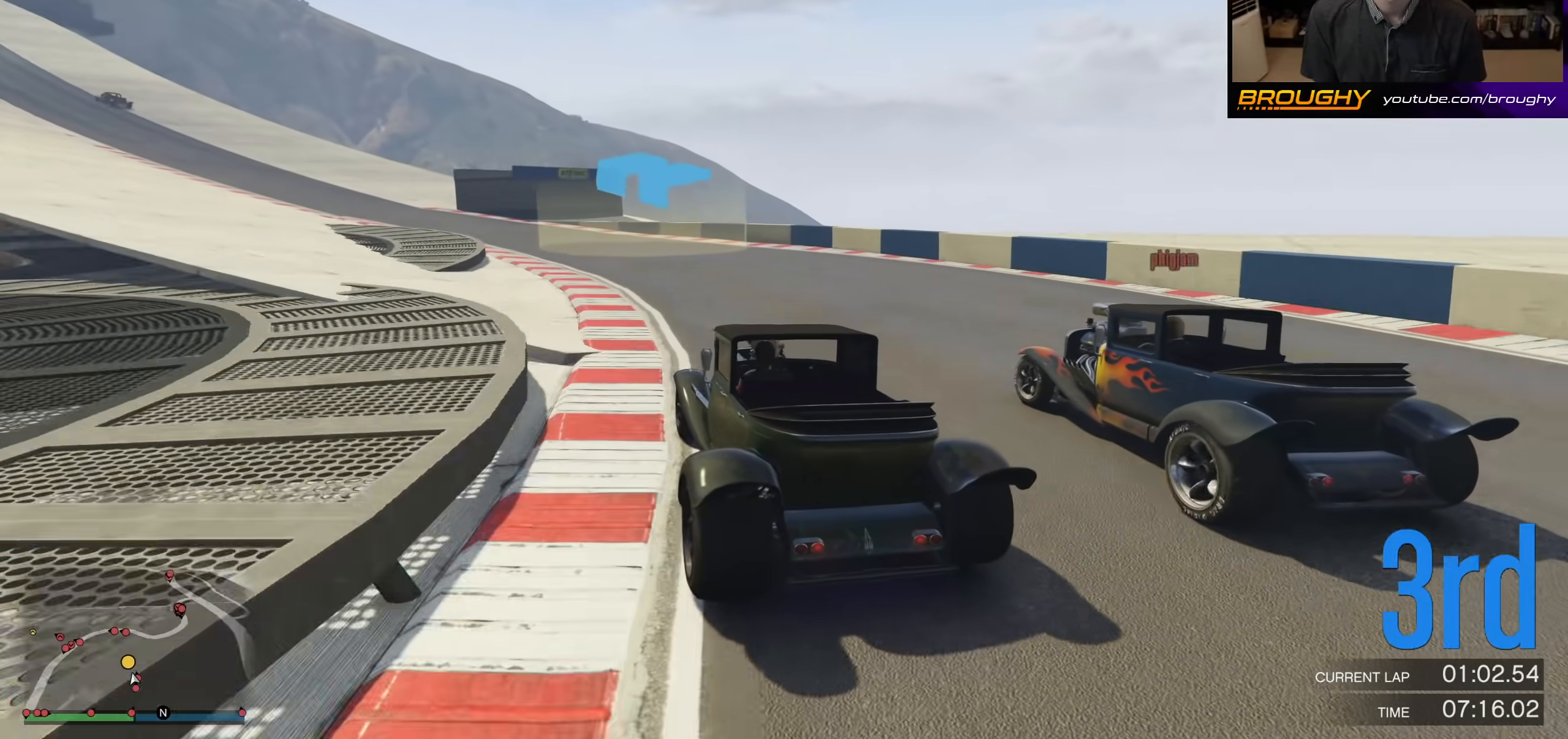
{"buttons": ["R2"], "left_stick": "center", "right_stick": "center", "events": [[67, "left_stick", "left"], [500, "left_stick", "center"]]}